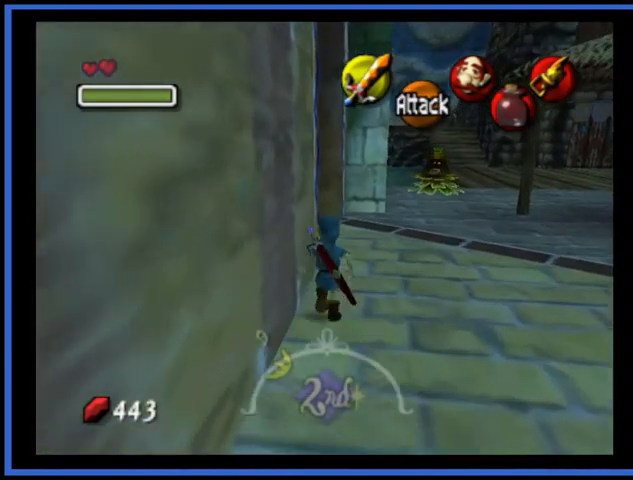
Gameplay with a controller (Xbox layout); each line is a JSON object with the inputs held at the frame after it. "events" lists button and stick changes between this image and that frame as [ms after this image, input, new state], when the widget could be followed in between. Not read: L3 R3.
{"buttons": [], "left_stick": "up-left", "right_stick": "center", "events": [[251, "left_stick", "up-left"]]}
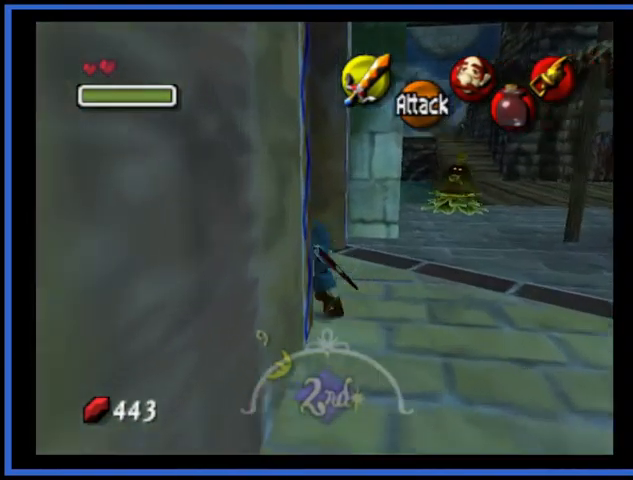
{"buttons": [], "left_stick": "up", "right_stick": "center", "events": [[375, "left_stick", "up"]]}
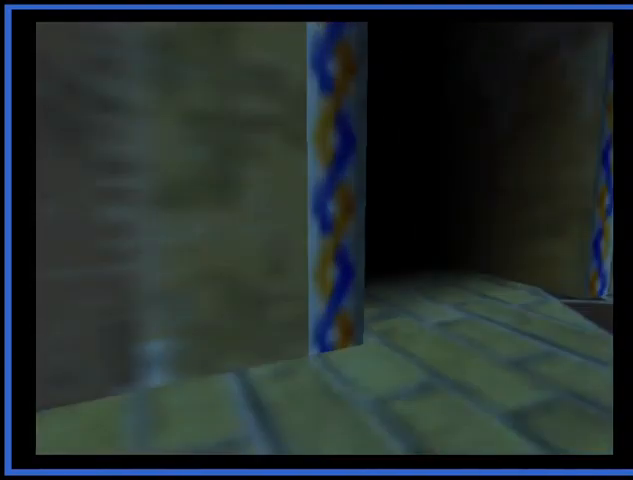
{"buttons": [], "left_stick": "center", "right_stick": "center", "events": [[167, "left_stick", "center"]]}
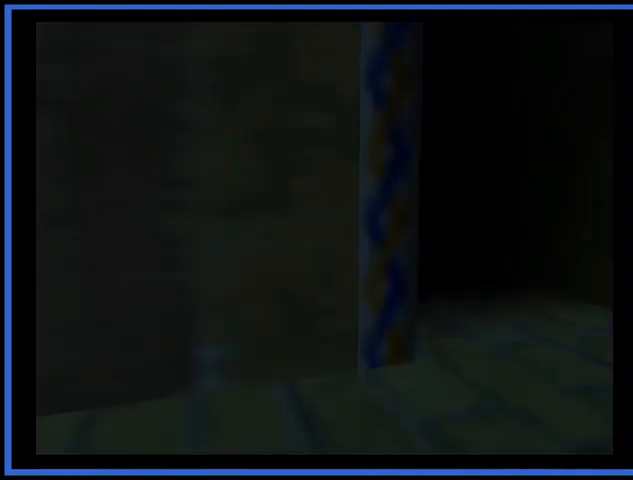
{"buttons": [], "left_stick": "center", "right_stick": "center", "events": []}
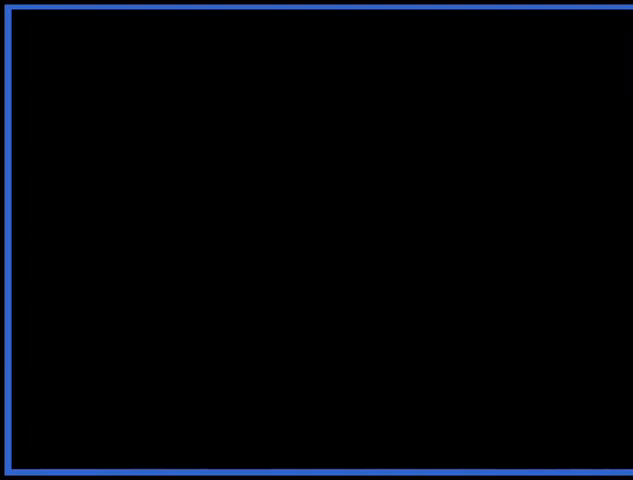
{"buttons": [], "left_stick": "up", "right_stick": "center", "events": [[334, "left_stick", "up"]]}
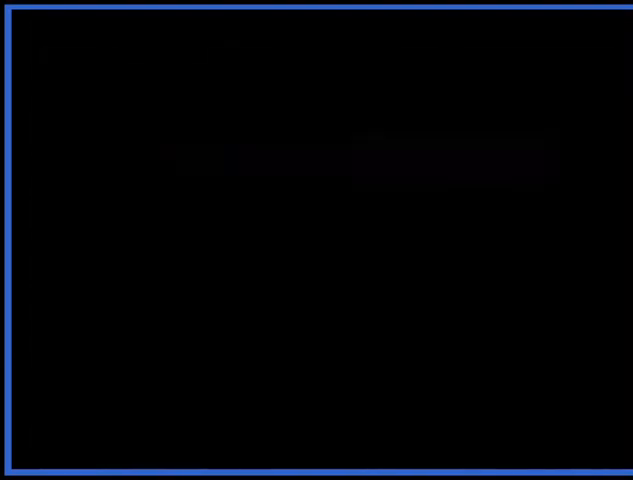
{"buttons": [], "left_stick": "up", "right_stick": "center", "events": []}
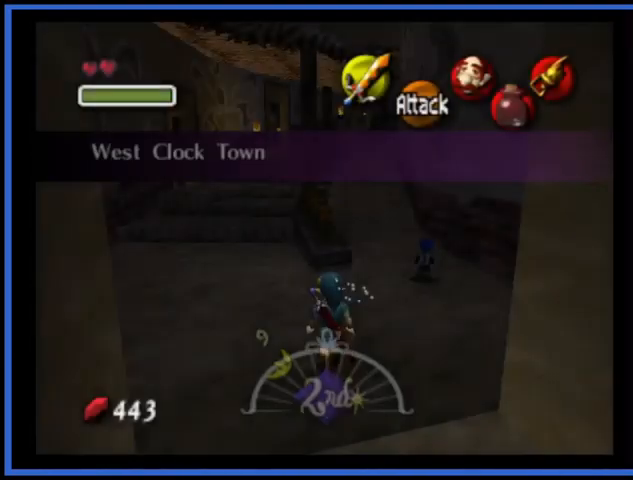
{"buttons": [], "left_stick": "up-right", "right_stick": "center", "events": [[125, "left_stick", "up-right"]]}
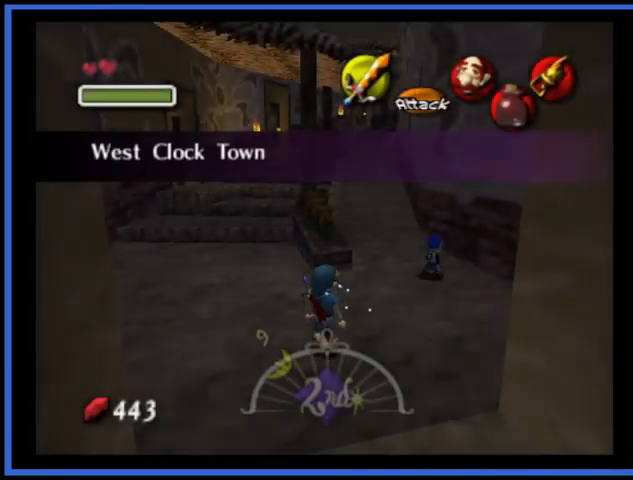
{"buttons": [], "left_stick": "up", "right_stick": "center", "events": [[41, "left_stick", "up"]]}
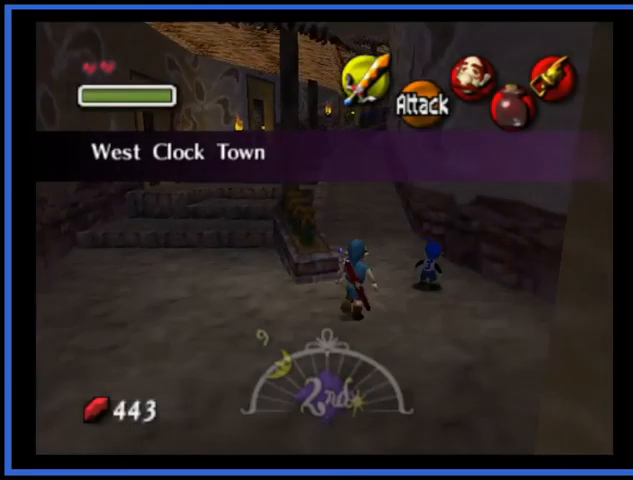
{"buttons": [], "left_stick": "up", "right_stick": "center", "events": []}
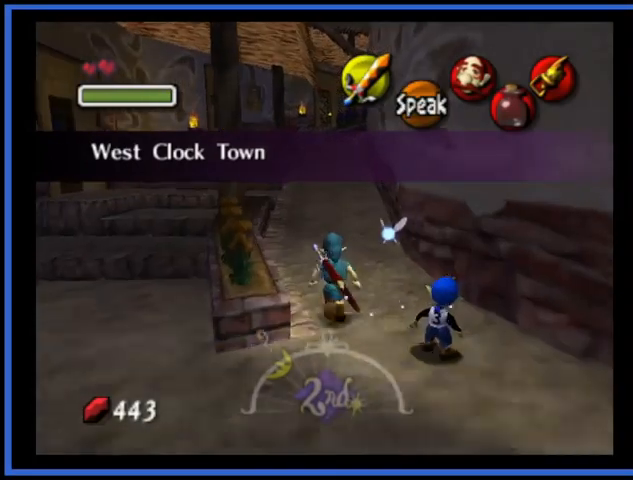
{"buttons": ["A"], "left_stick": "up", "right_stick": "center", "events": [[333, "A", "down"]]}
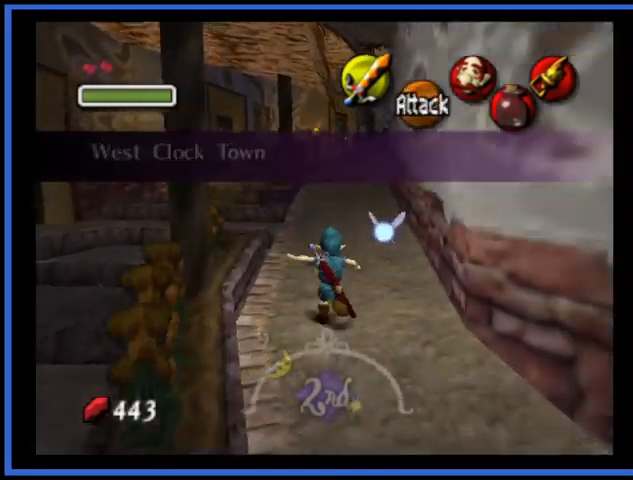
{"buttons": [], "left_stick": "up", "right_stick": "center", "events": [[250, "A", "up"]]}
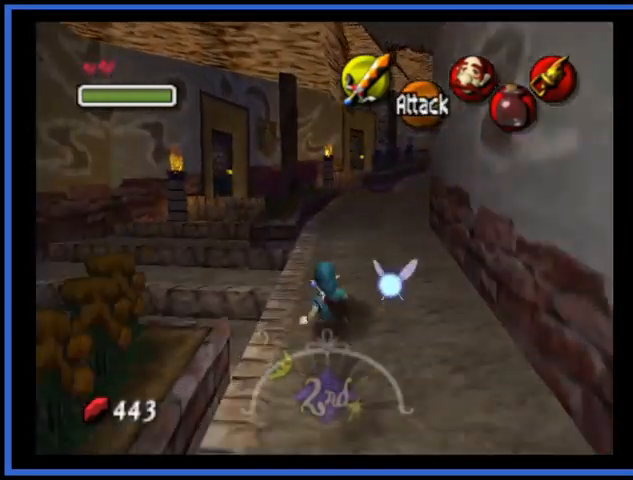
{"buttons": ["A"], "left_stick": "up", "right_stick": "center", "events": [[125, "A", "down"]]}
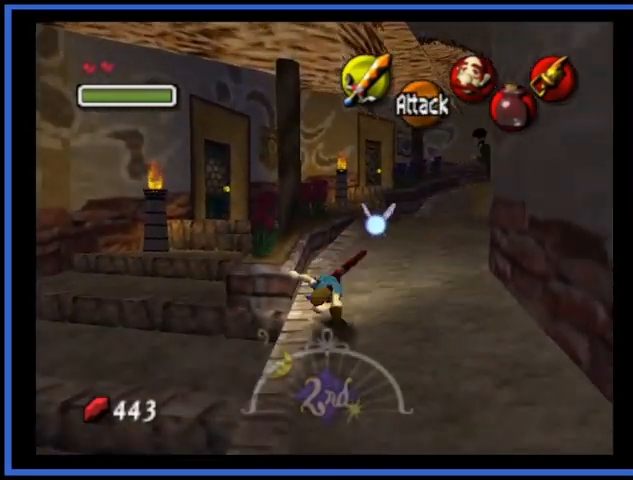
{"buttons": [], "left_stick": "up-right", "right_stick": "center", "events": [[125, "A", "up"], [292, "left_stick", "up-right"]]}
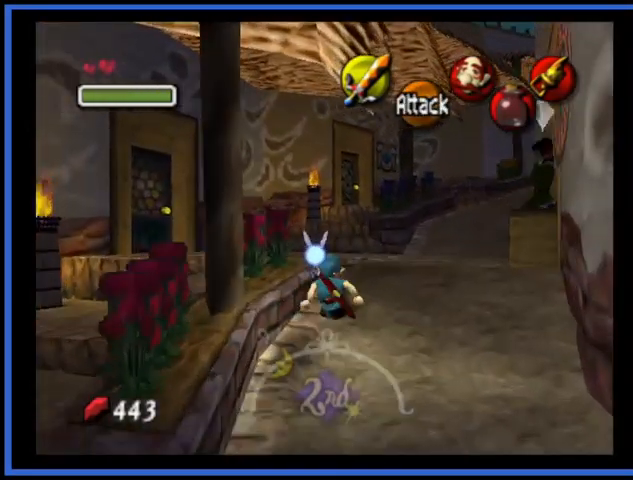
{"buttons": [], "left_stick": "up-right", "right_stick": "center", "events": []}
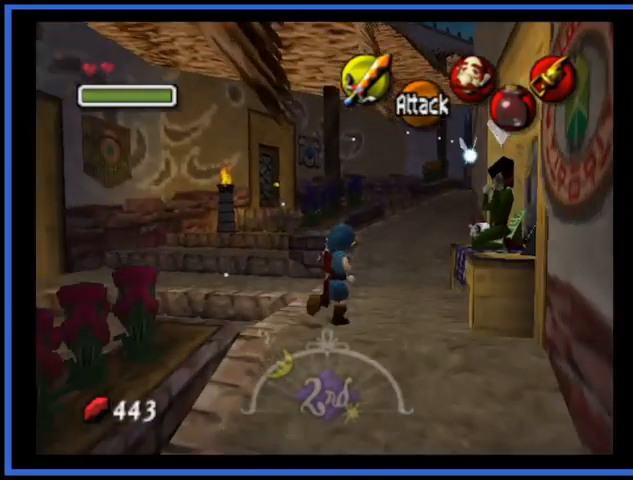
{"buttons": [], "left_stick": "center", "right_stick": "center", "events": [[125, "left_stick", "center"], [166, "A", "down"], [250, "A", "up"], [375, "A", "down"], [458, "A", "up"]]}
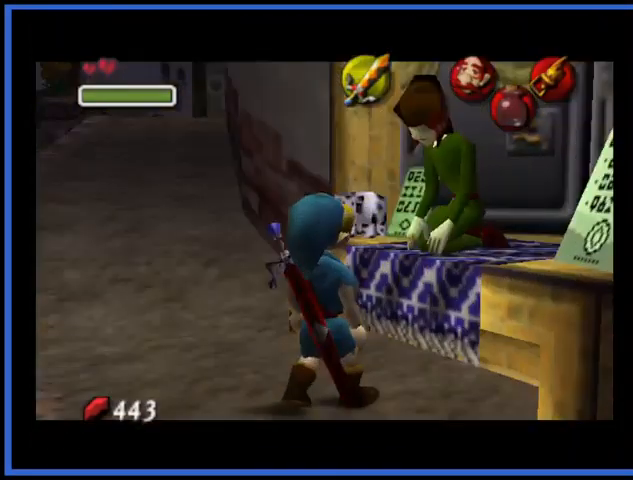
{"buttons": ["A"], "left_stick": "center", "right_stick": "center", "events": [[501, "A", "down"]]}
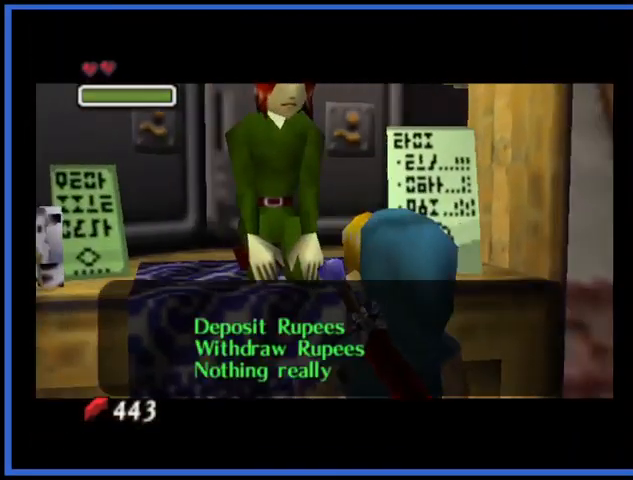
{"buttons": [], "left_stick": "center", "right_stick": "center", "events": [[125, "A", "up"]]}
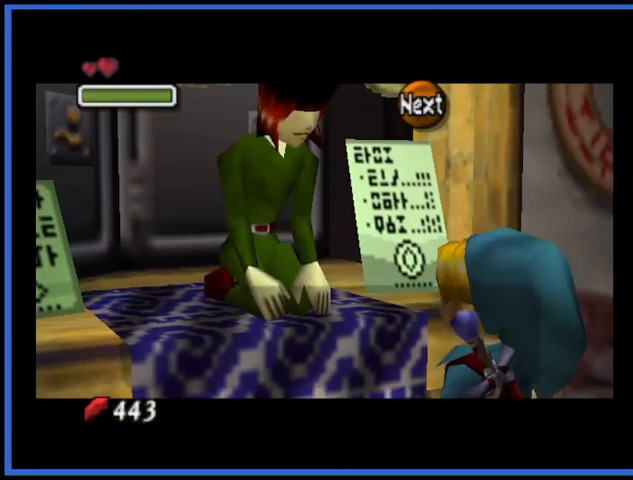
{"buttons": [], "left_stick": "center", "right_stick": "center", "events": []}
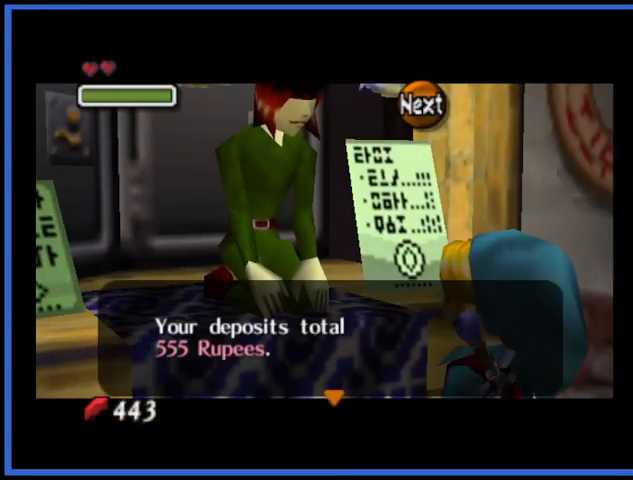
{"buttons": ["A"], "left_stick": "center", "right_stick": "center", "events": [[417, "A", "down"]]}
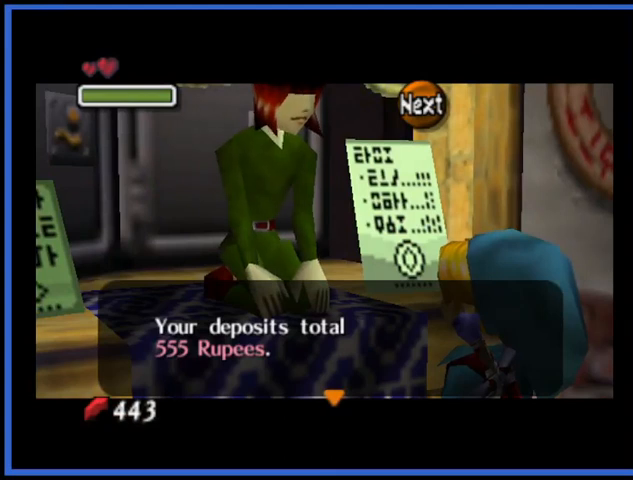
{"buttons": [], "left_stick": "center", "right_stick": "center", "events": [[42, "A", "up"]]}
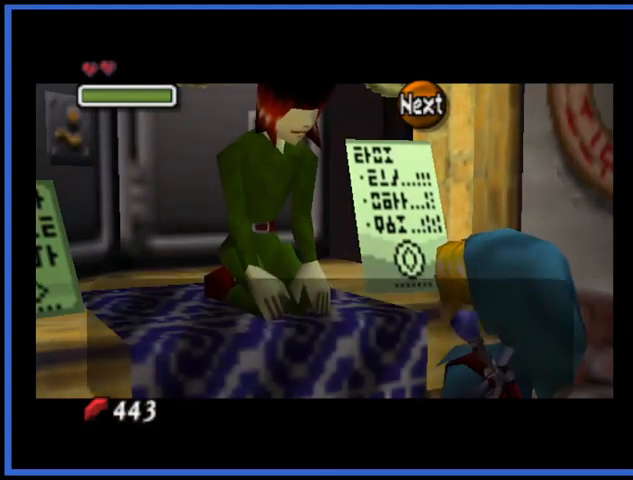
{"buttons": [], "left_stick": "center", "right_stick": "center", "events": []}
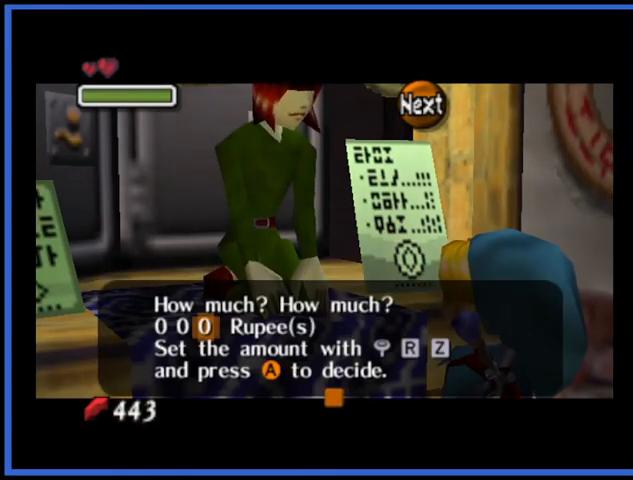
{"buttons": [], "left_stick": "center", "right_stick": "center", "events": []}
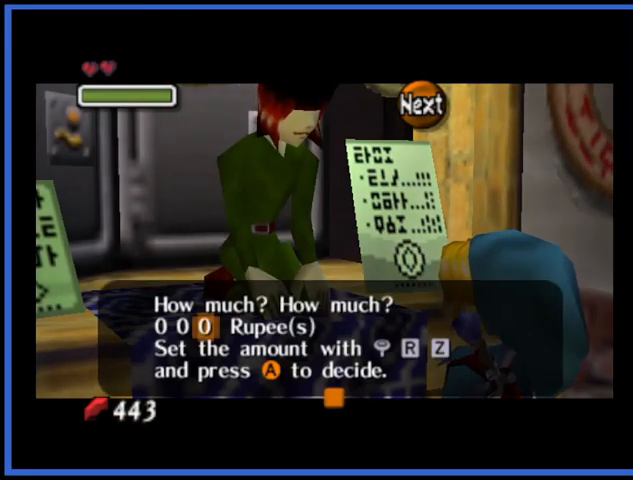
{"buttons": [], "left_stick": "center", "right_stick": "center", "events": []}
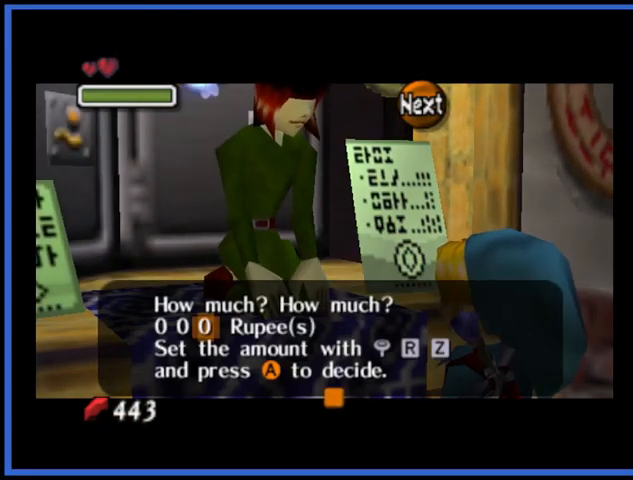
{"buttons": [], "left_stick": "center", "right_stick": "center", "events": []}
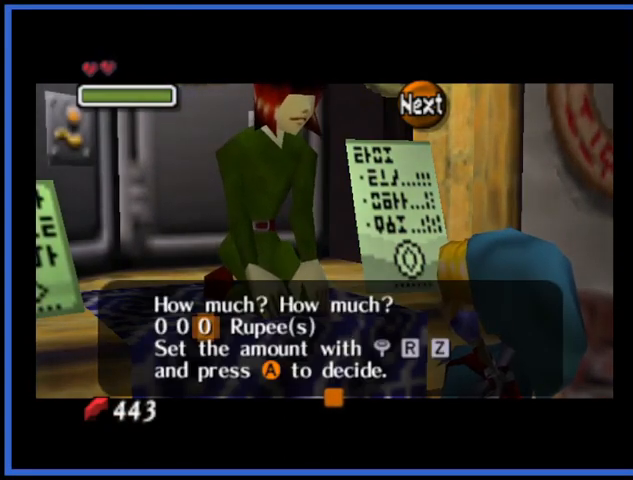
{"buttons": [], "left_stick": "center", "right_stick": "center", "events": []}
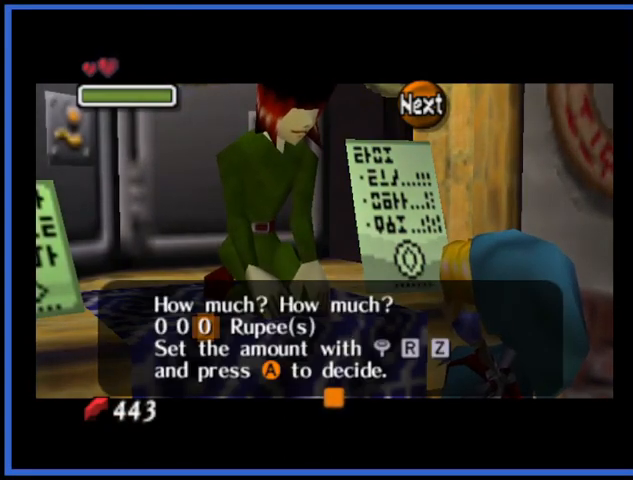
{"buttons": [], "left_stick": "center", "right_stick": "center", "events": [[83, "left_stick", "up"], [250, "left_stick", "center"], [334, "left_stick", "up"], [459, "left_stick", "center"]]}
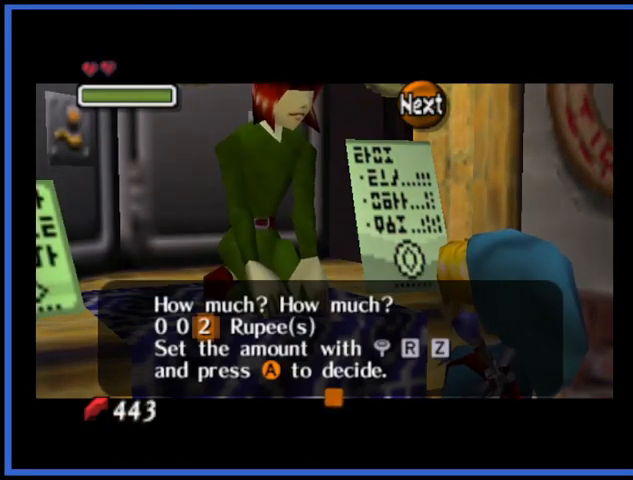
{"buttons": [], "left_stick": "center", "right_stick": "center", "events": [[291, "left_stick", "up"], [458, "left_stick", "center"]]}
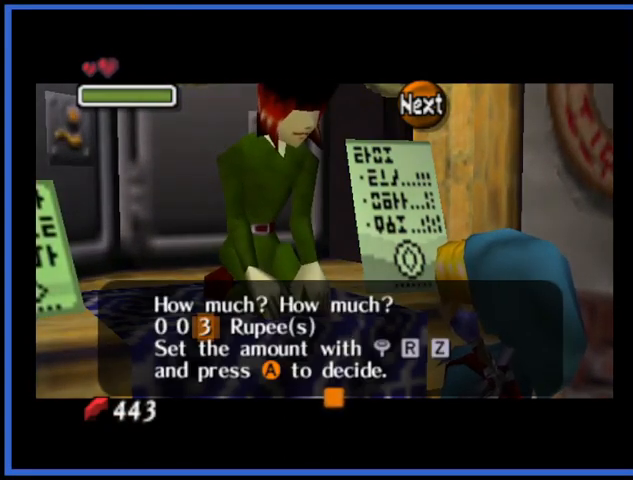
{"buttons": [], "left_stick": "center", "right_stick": "center", "events": [[209, "left_stick", "left"], [375, "left_stick", "center"]]}
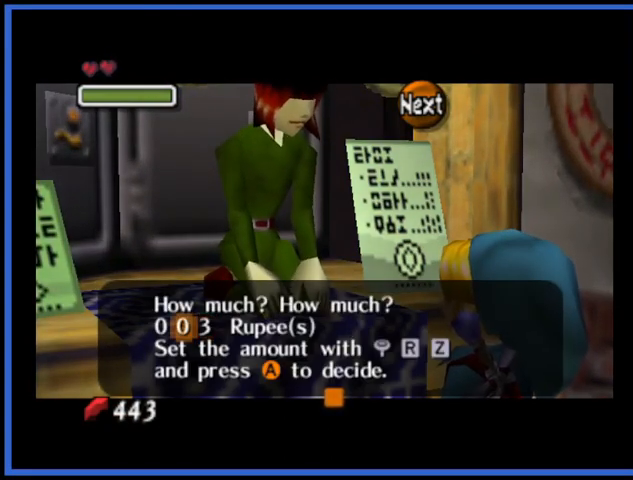
{"buttons": [], "left_stick": "center", "right_stick": "center", "events": [[83, "left_stick", "up"], [458, "left_stick", "center"]]}
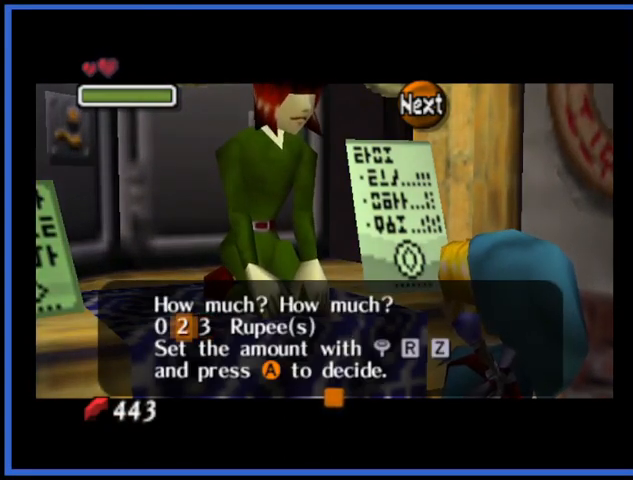
{"buttons": [], "left_stick": "center", "right_stick": "center", "events": [[42, "left_stick", "up"], [167, "left_stick", "center"], [292, "left_stick", "up"], [459, "left_stick", "center"]]}
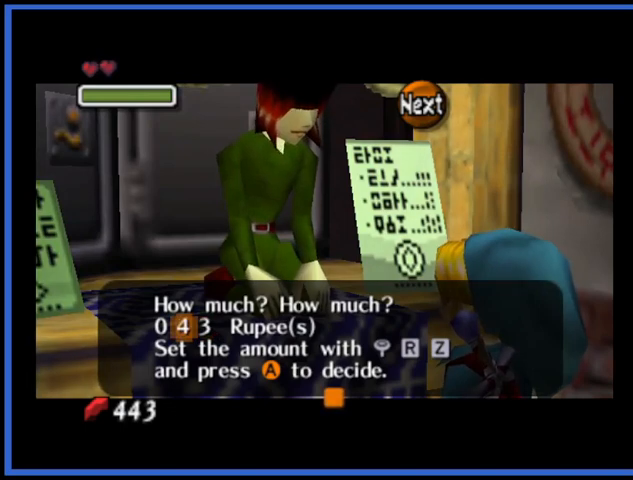
{"buttons": [], "left_stick": "center", "right_stick": "center", "events": [[208, "left_stick", "left"], [417, "left_stick", "center"]]}